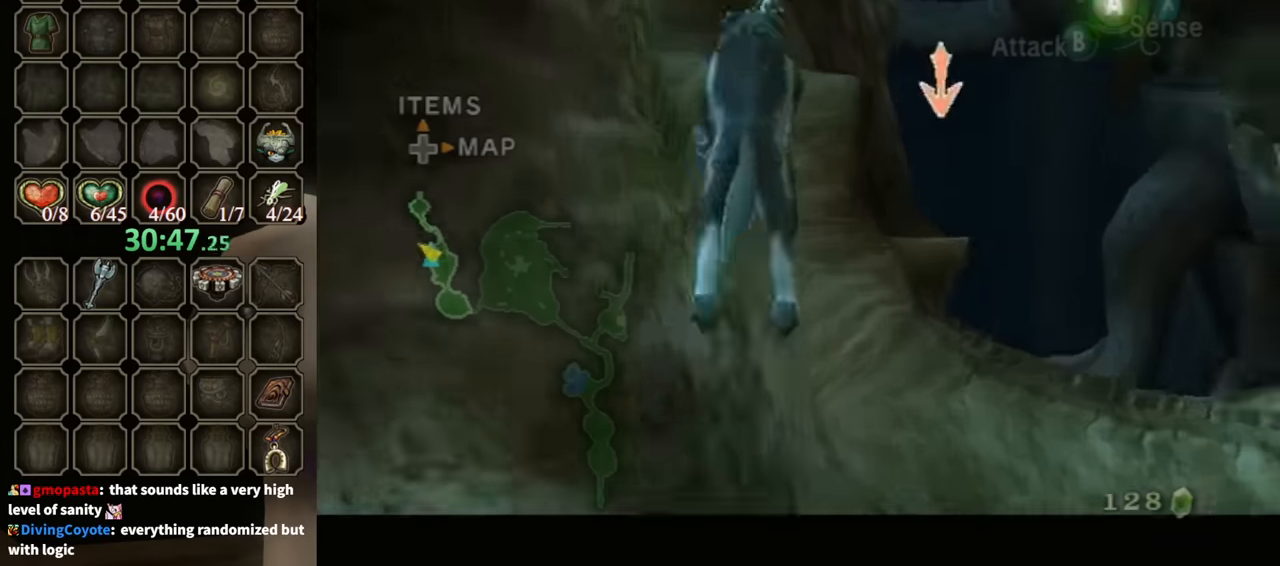
Gameplay with a controller (Nintendo layout); each line is a JSON object with the inputs held at the frame after it. "events" lists button and stick changes between this image and that frame as [ms after this image, input, new state], when the widget could be followed in between. Not read: L3 R3.
{"buttons": ["A", "L1"], "left_stick": "center", "right_stick": "center", "events": [[100, "A", "up"], [167, "A", "down"], [233, "A", "up"], [300, "A", "down"], [400, "A", "up"], [467, "A", "down"]]}
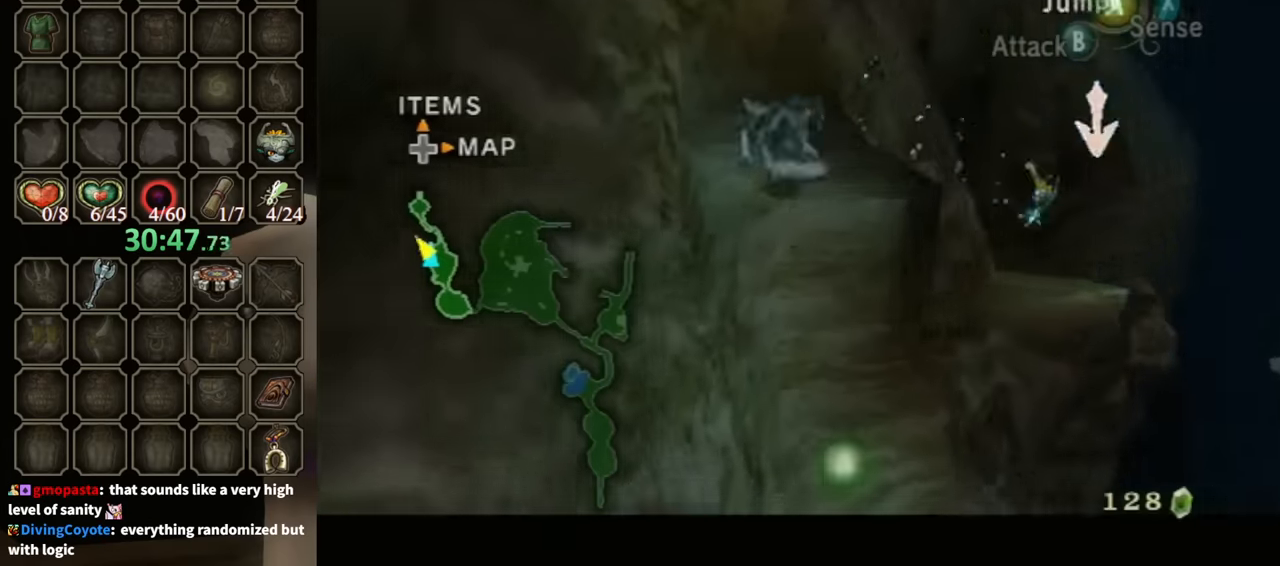
{"buttons": ["A", "L1"], "left_stick": "center", "right_stick": "center", "events": [[33, "A", "up"], [133, "A", "down"], [200, "A", "up"], [267, "A", "down"], [367, "A", "up"], [467, "A", "down"]]}
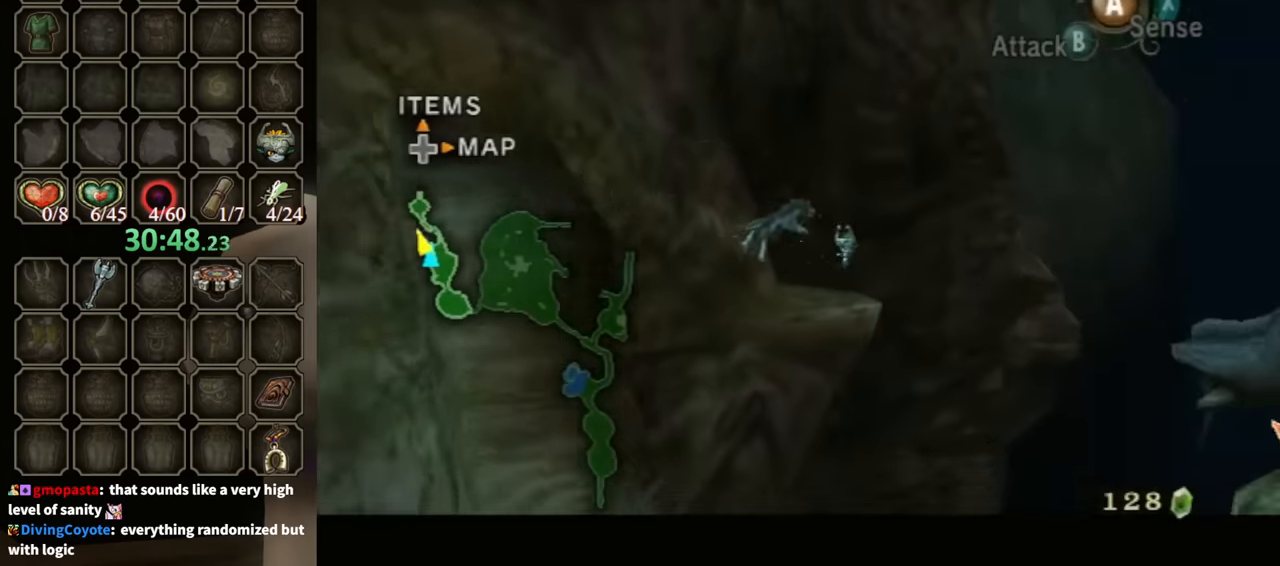
{"buttons": ["A", "L1"], "left_stick": "center", "right_stick": "center", "events": [[33, "A", "up"], [133, "A", "down"], [167, "A", "up"], [267, "A", "down"], [333, "A", "up"], [433, "A", "down"]]}
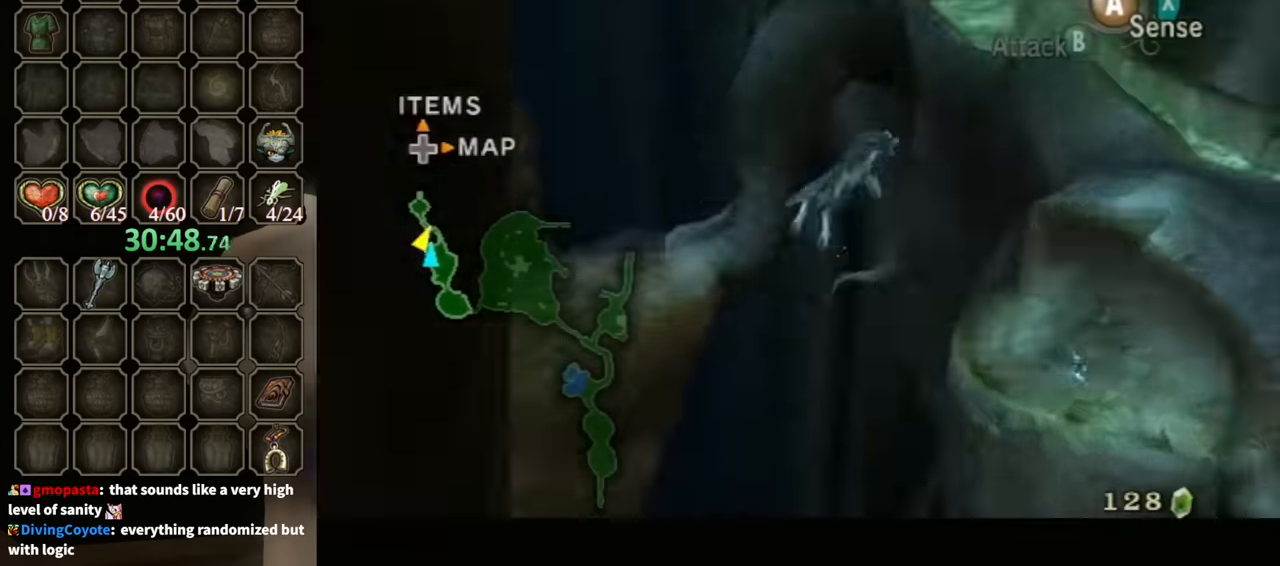
{"buttons": [], "left_stick": "up-left", "right_stick": "center", "events": [[33, "A", "up"], [267, "L1", "up"], [400, "left_stick", "up"], [467, "left_stick", "up-left"]]}
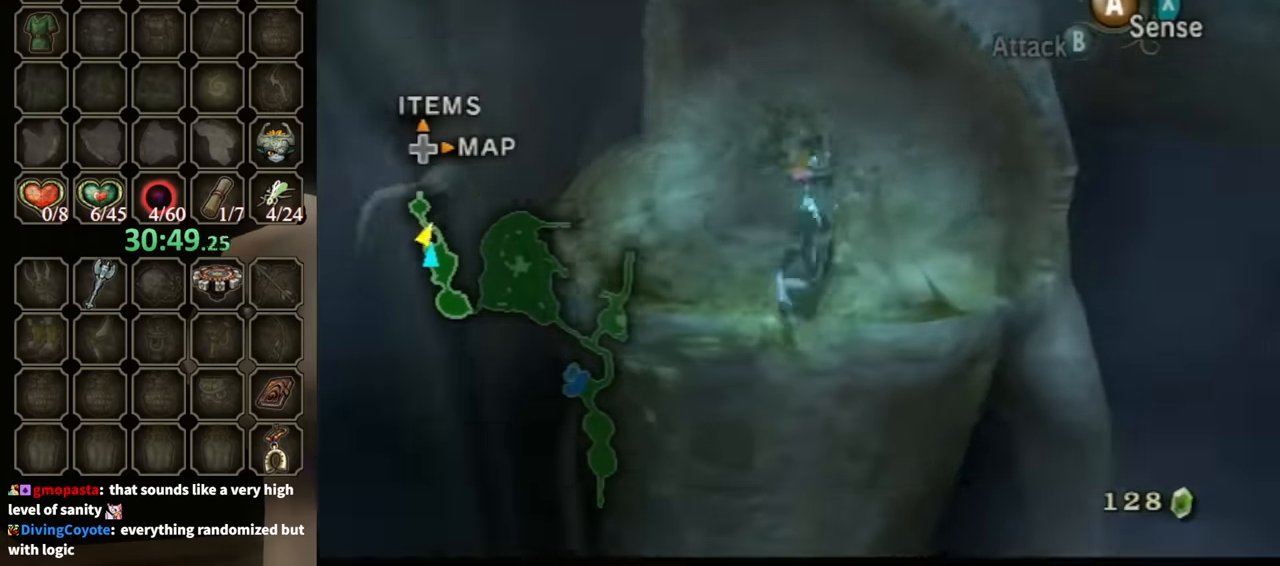
{"buttons": [], "left_stick": "up-left", "right_stick": "center", "events": []}
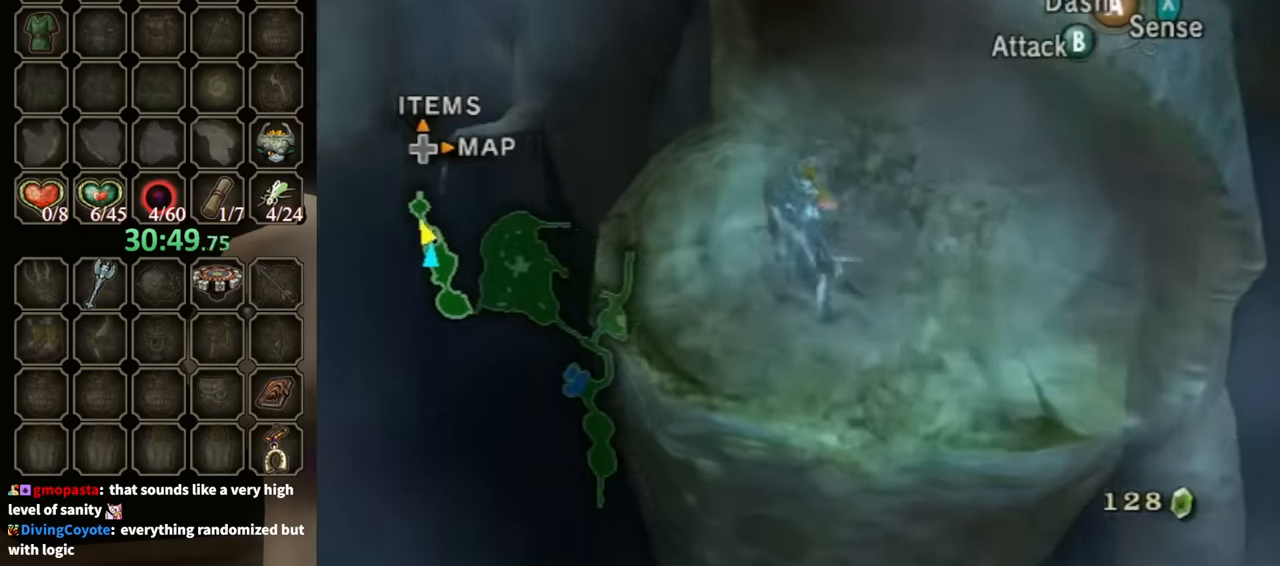
{"buttons": ["L1"], "left_stick": "center", "right_stick": "center", "events": [[133, "Z", "down"], [133, "left_stick", "center"], [200, "Z", "up"], [267, "L1", "down"]]}
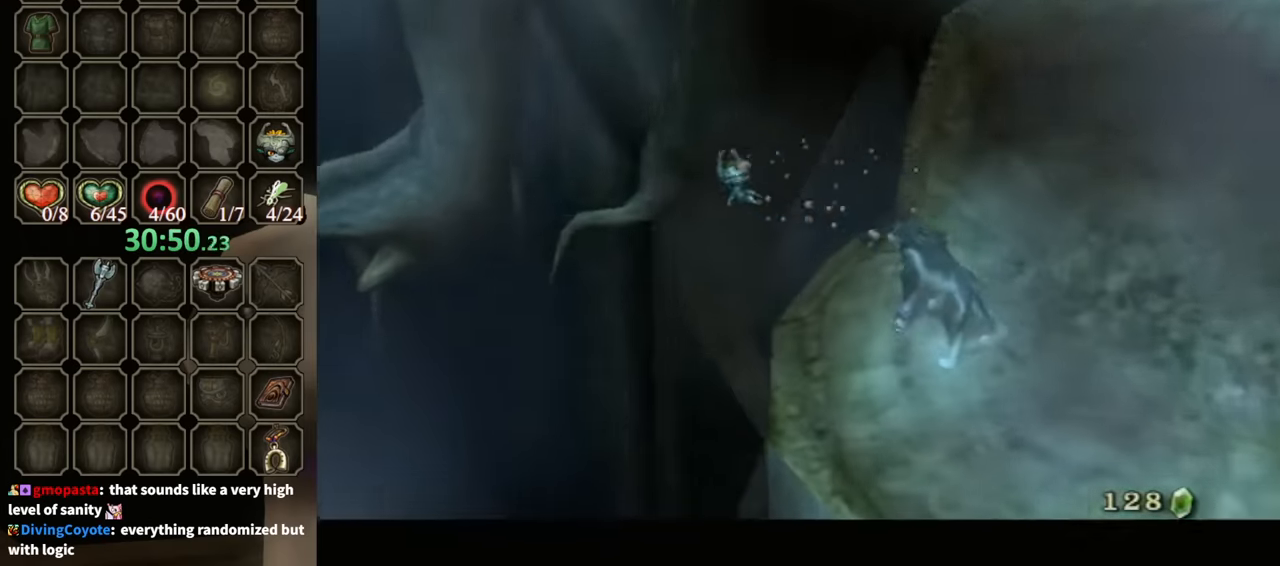
{"buttons": ["L1"], "left_stick": "center", "right_stick": "center", "events": [[67, "A", "down"], [167, "A", "up"], [233, "A", "down"], [333, "A", "up"], [400, "A", "down"], [467, "A", "up"]]}
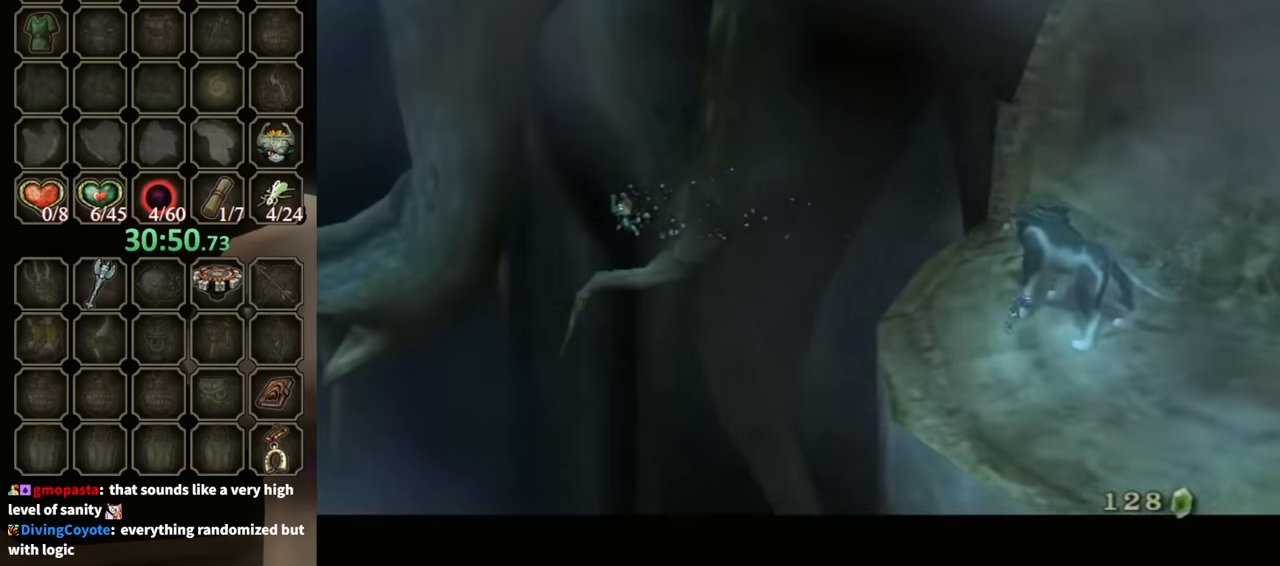
{"buttons": ["L1"], "left_stick": "center", "right_stick": "center", "events": [[67, "A", "down"], [167, "A", "up"], [233, "A", "down"], [333, "A", "up"], [400, "A", "down"], [467, "A", "up"]]}
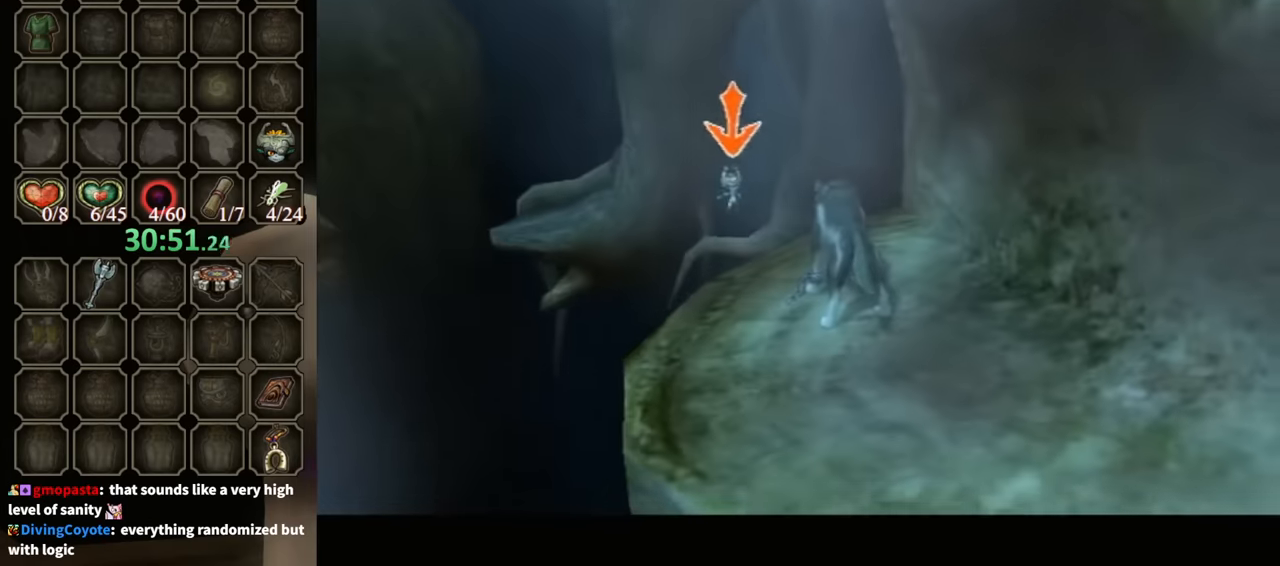
{"buttons": ["L1"], "left_stick": "center", "right_stick": "center", "events": [[33, "A", "down"], [100, "A", "up"], [200, "A", "down"], [267, "A", "up"], [333, "A", "down"], [400, "A", "up"]]}
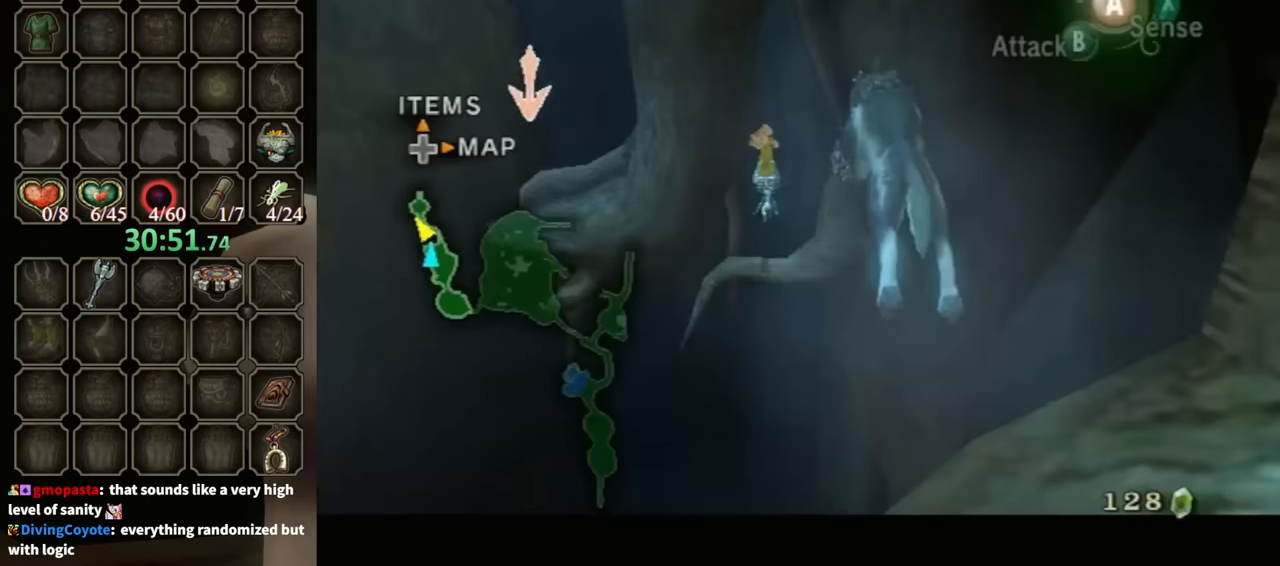
{"buttons": ["A", "L1"], "left_stick": "center", "right_stick": "center", "events": [[33, "A", "down"], [100, "A", "up"], [167, "A", "down"], [267, "A", "up"], [367, "A", "down"], [467, "A", "up"], [500, "A", "down"]]}
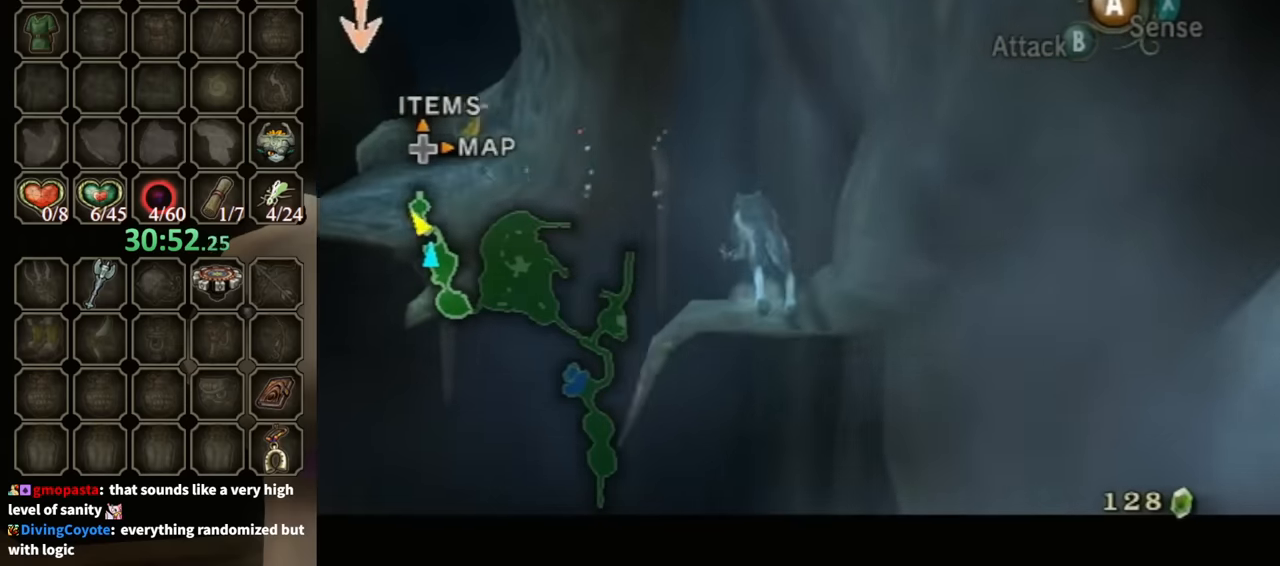
{"buttons": ["A", "L1"], "left_stick": "center", "right_stick": "center", "events": [[100, "A", "up"], [200, "A", "down"], [267, "A", "up"], [367, "A", "down"], [400, "A", "up"], [500, "A", "down"]]}
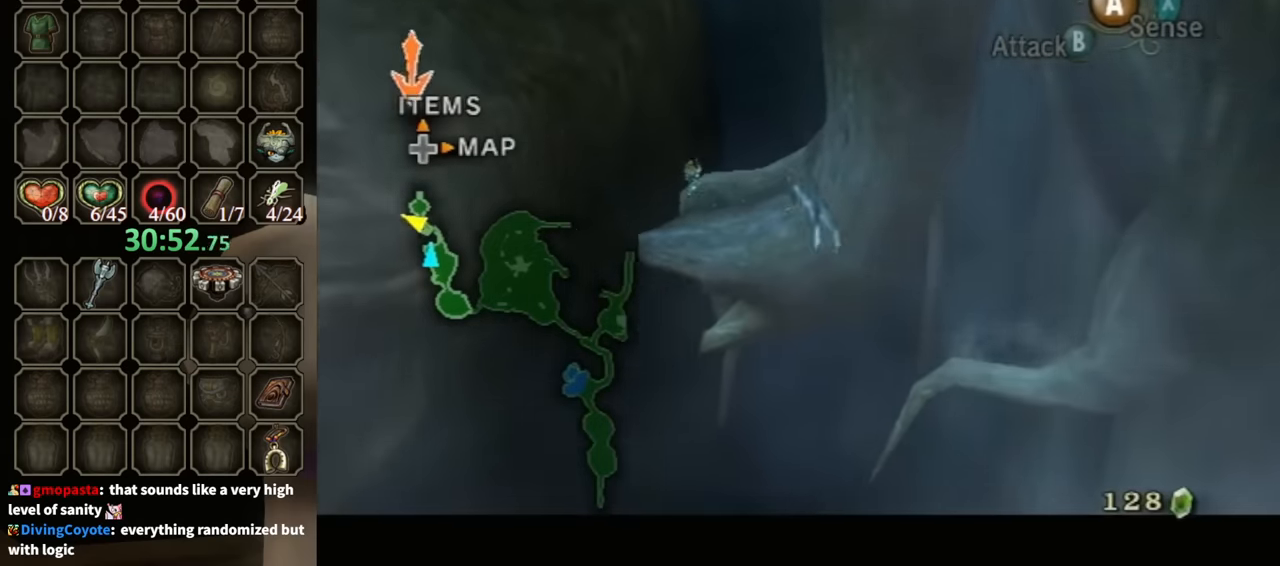
{"buttons": ["A", "L1"], "left_stick": "center", "right_stick": "center", "events": [[67, "A", "up"], [167, "A", "down"], [267, "A", "up"], [333, "A", "down"], [367, "A", "up"], [467, "A", "down"]]}
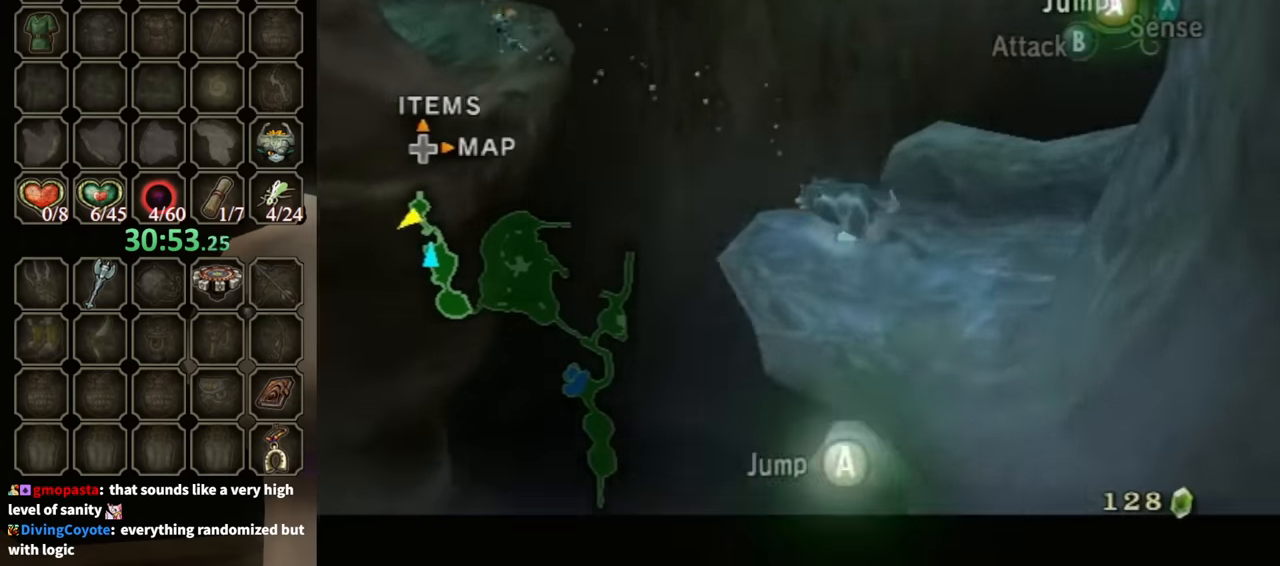
{"buttons": [], "left_stick": "up-left", "right_stick": "center", "events": [[67, "A", "up"], [100, "A", "down"], [200, "A", "up"], [333, "L1", "up"], [333, "left_stick", "up-left"], [433, "A", "down"], [500, "A", "up"]]}
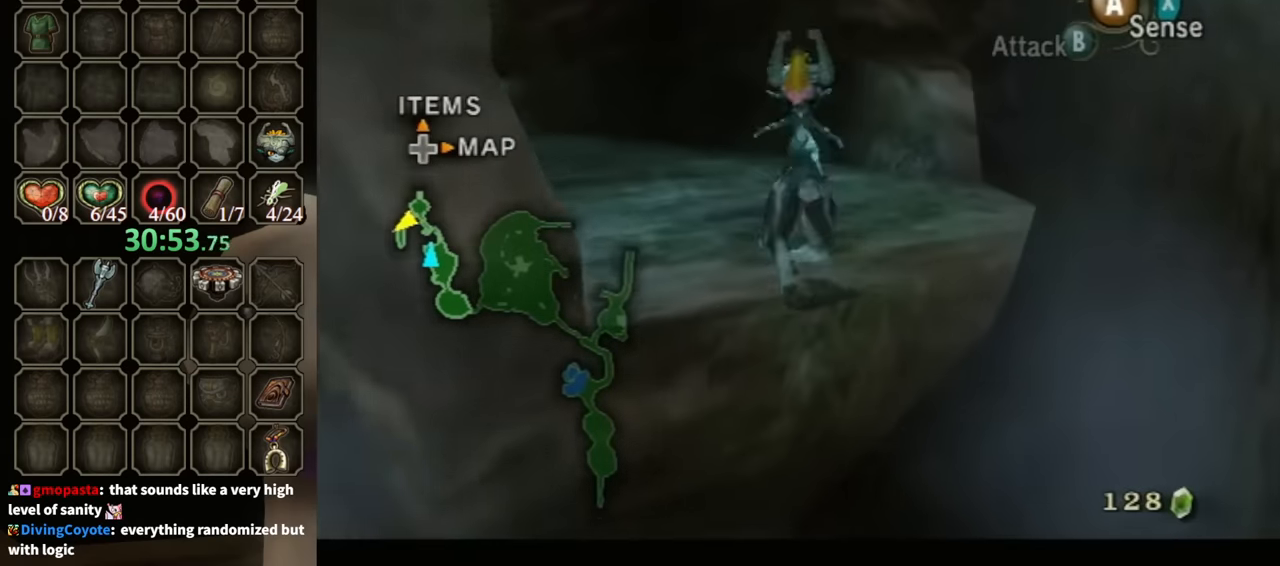
{"buttons": [], "left_stick": "up-left", "right_stick": "center", "events": [[67, "A", "down"], [167, "A", "up"], [267, "A", "down"], [333, "A", "up"]]}
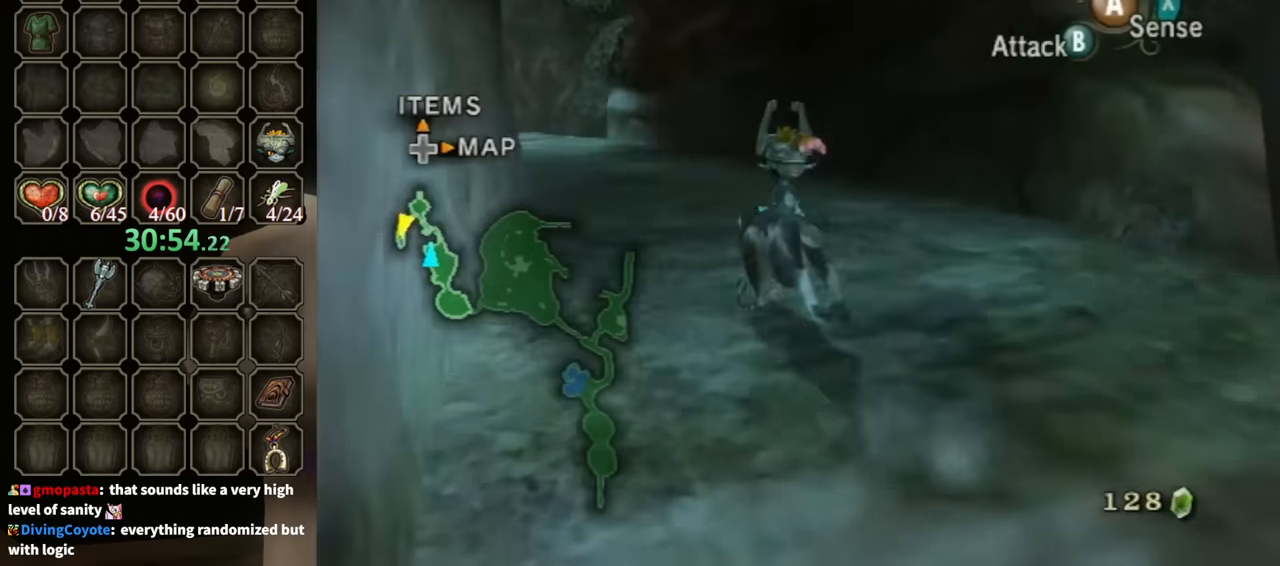
{"buttons": [], "left_stick": "up", "right_stick": "center", "events": [[200, "left_stick", "up"]]}
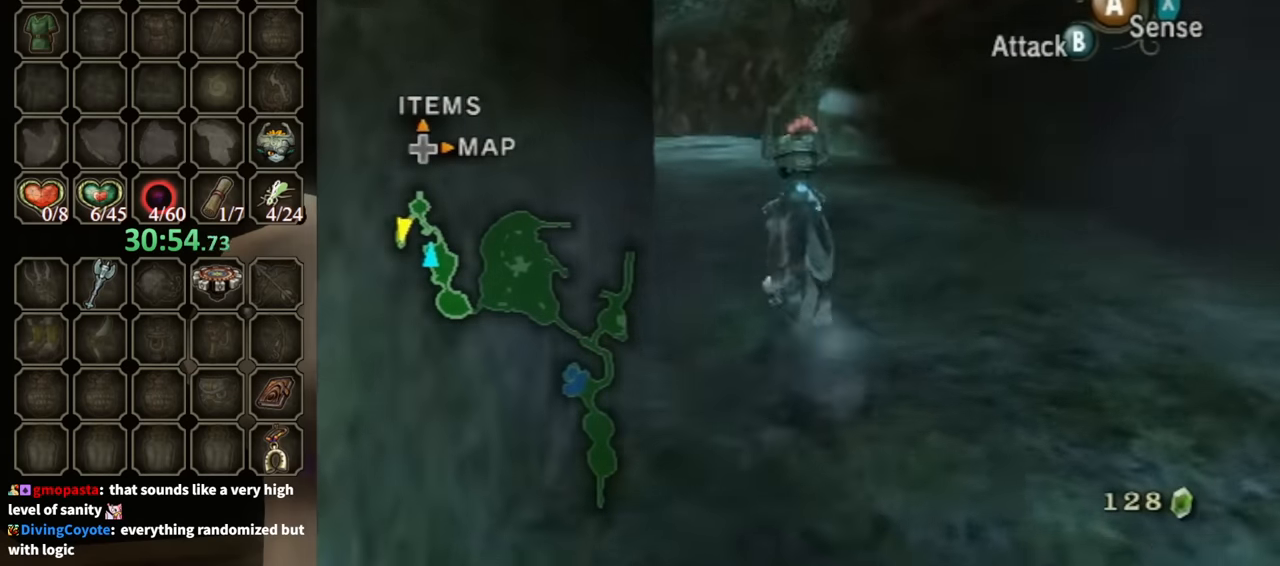
{"buttons": [], "left_stick": "up", "right_stick": "center", "events": []}
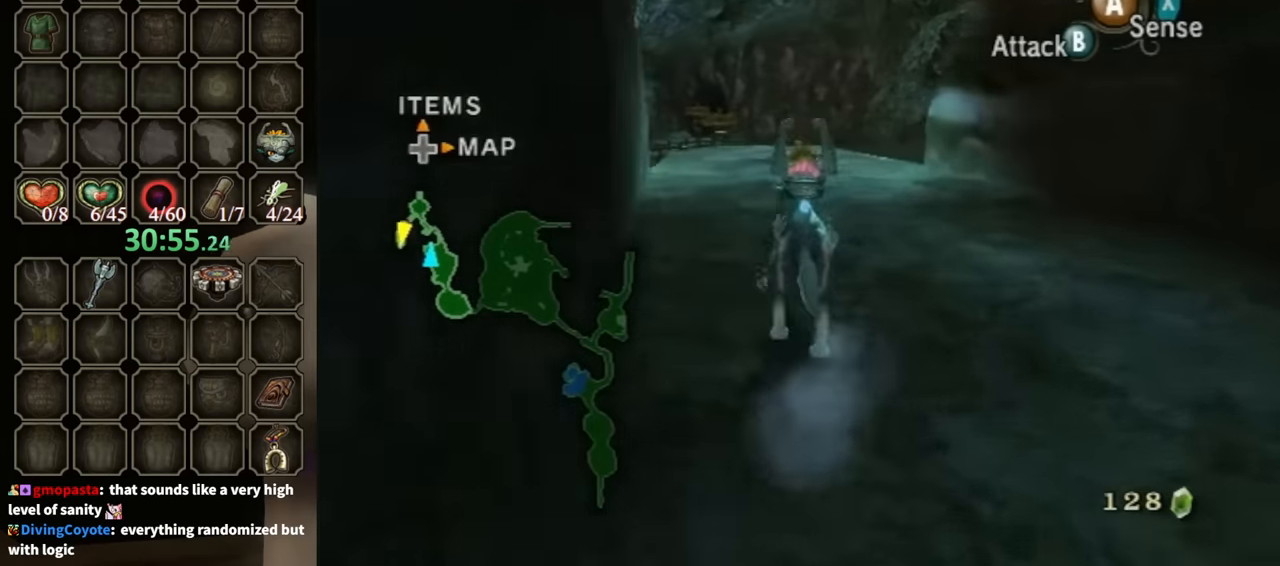
{"buttons": ["A"], "left_stick": "up", "right_stick": "center", "events": [[500, "A", "down"]]}
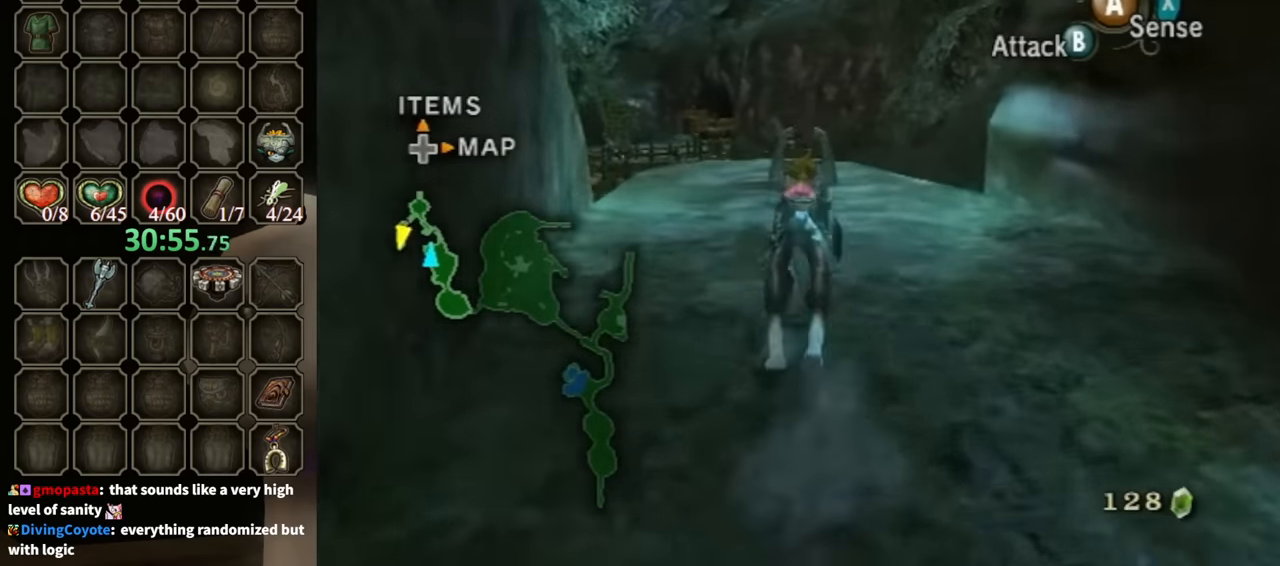
{"buttons": [], "left_stick": "up", "right_stick": "center", "events": [[67, "A", "up"]]}
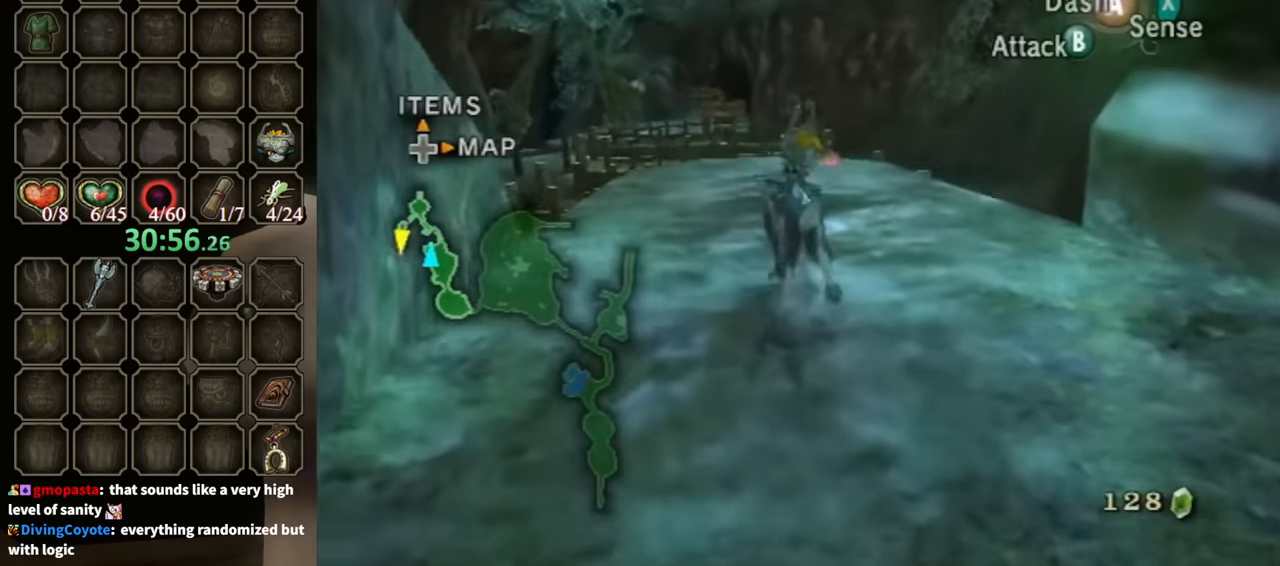
{"buttons": [], "left_stick": "center", "right_stick": "center", "events": [[200, "left_stick", "center"]]}
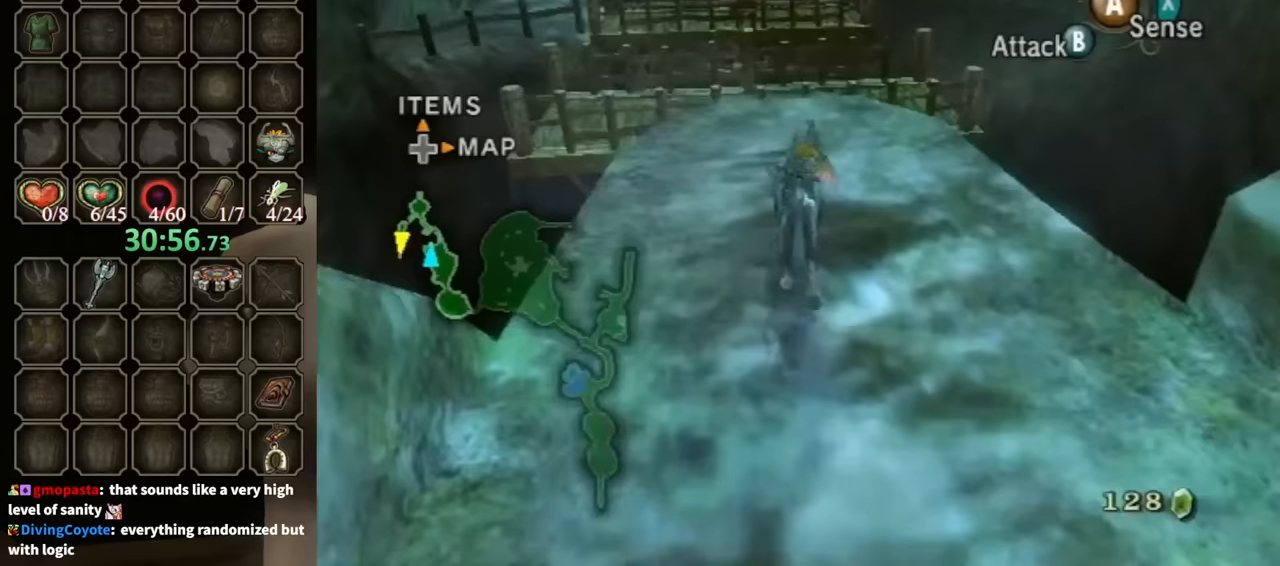
{"buttons": [], "left_stick": "center", "right_stick": "center", "events": []}
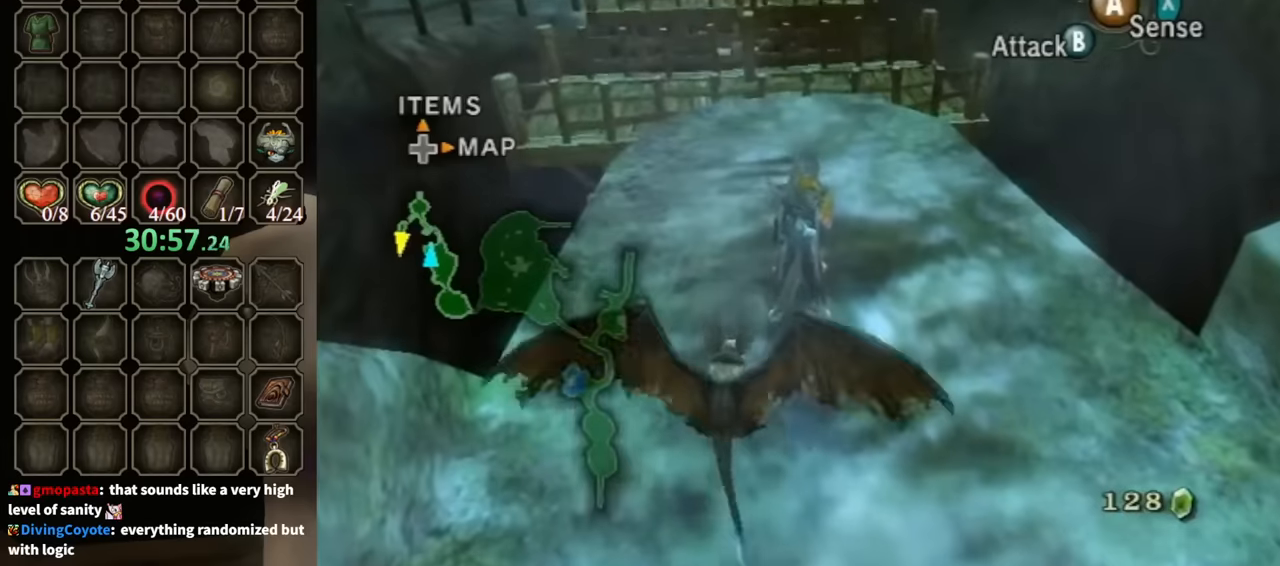
{"buttons": ["L1"], "left_stick": "center", "right_stick": "center", "events": [[100, "left_stick", "down-left"], [333, "left_stick", "down-right"], [433, "left_stick", "center"], [467, "L1", "down"]]}
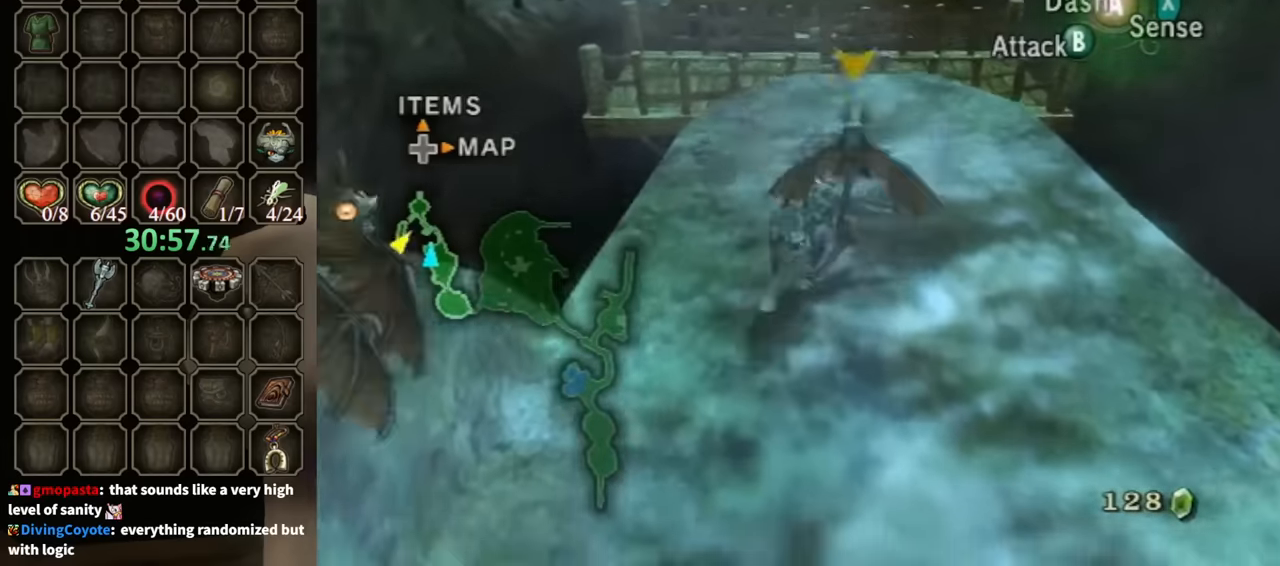
{"buttons": ["L1"], "left_stick": "center", "right_stick": "center", "events": [[67, "A", "down"], [167, "A", "up"]]}
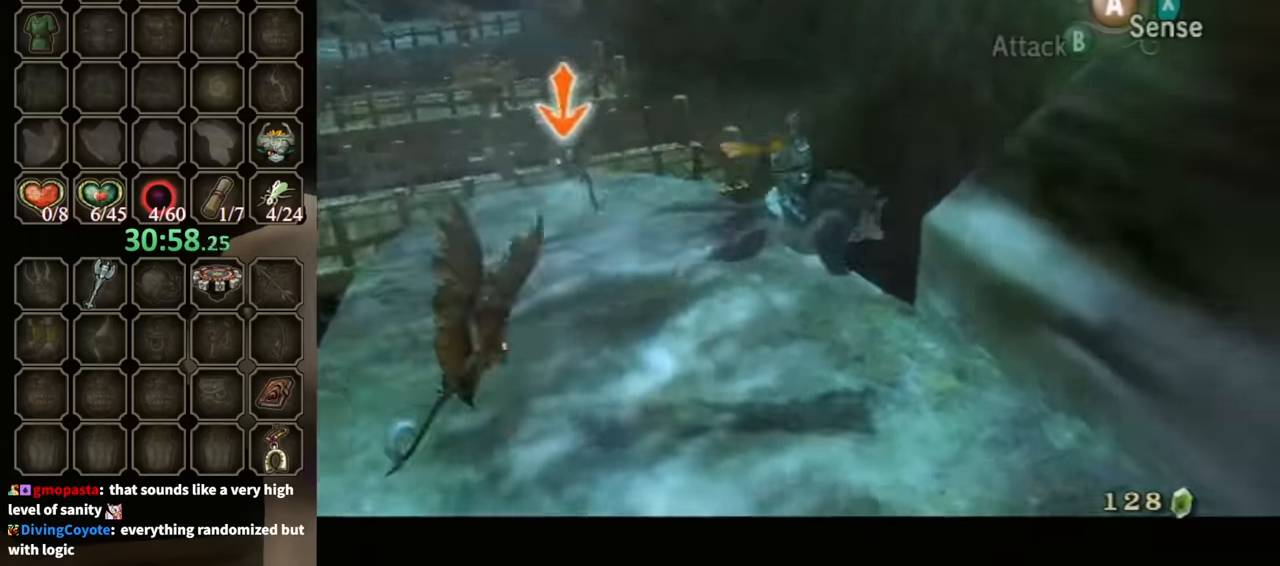
{"buttons": [], "left_stick": "down", "right_stick": "center", "events": [[233, "L1", "up"], [400, "left_stick", "down"]]}
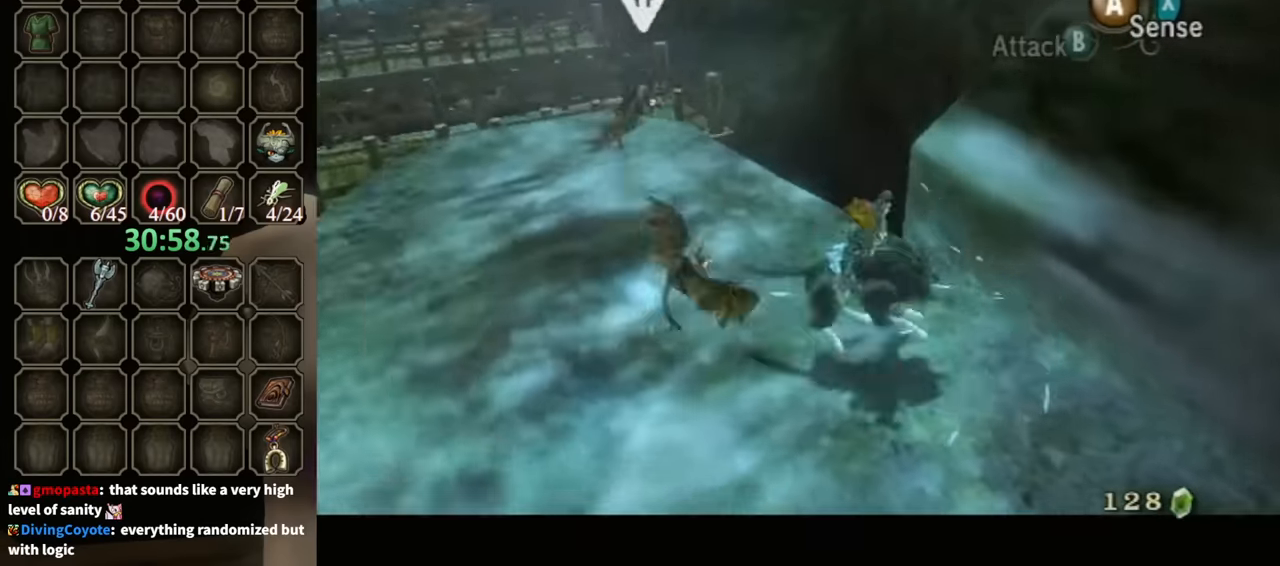
{"buttons": [], "left_stick": "down", "right_stick": "center", "events": [[33, "right_stick", "right"], [267, "right_stick", "center"]]}
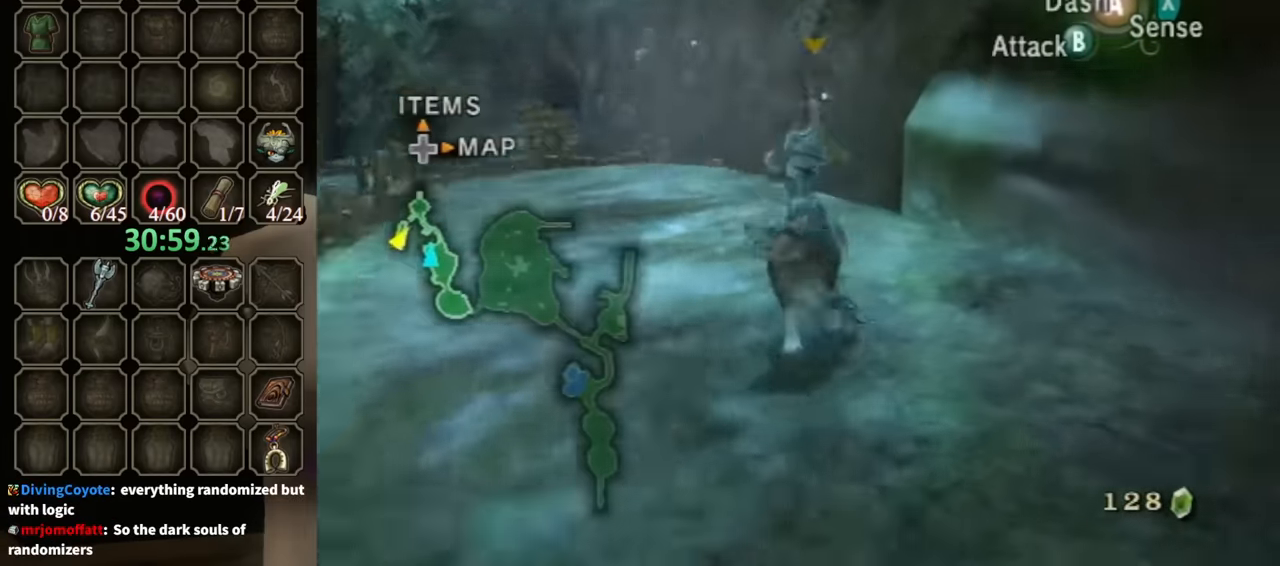
{"buttons": [], "left_stick": "up-left", "right_stick": "center", "events": [[333, "left_stick", "right"], [400, "left_stick", "up"], [467, "left_stick", "up-left"]]}
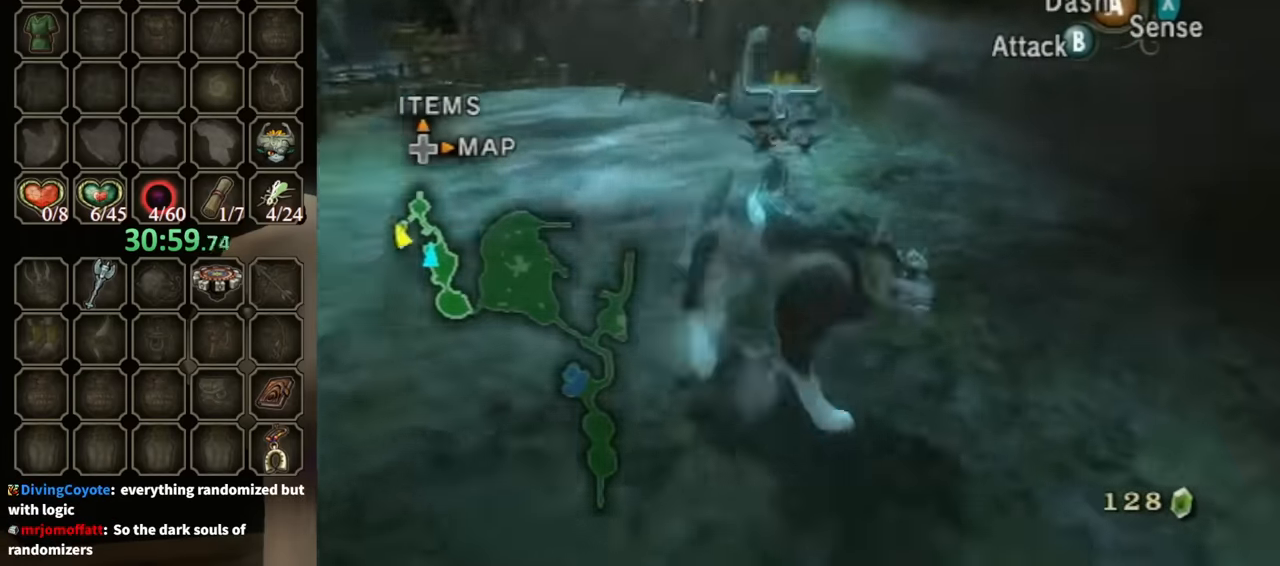
{"buttons": ["L1"], "left_stick": "center", "right_stick": "center", "events": [[33, "left_stick", "left"], [133, "L1", "down"], [167, "left_stick", "center"], [200, "A", "down"], [300, "A", "up"]]}
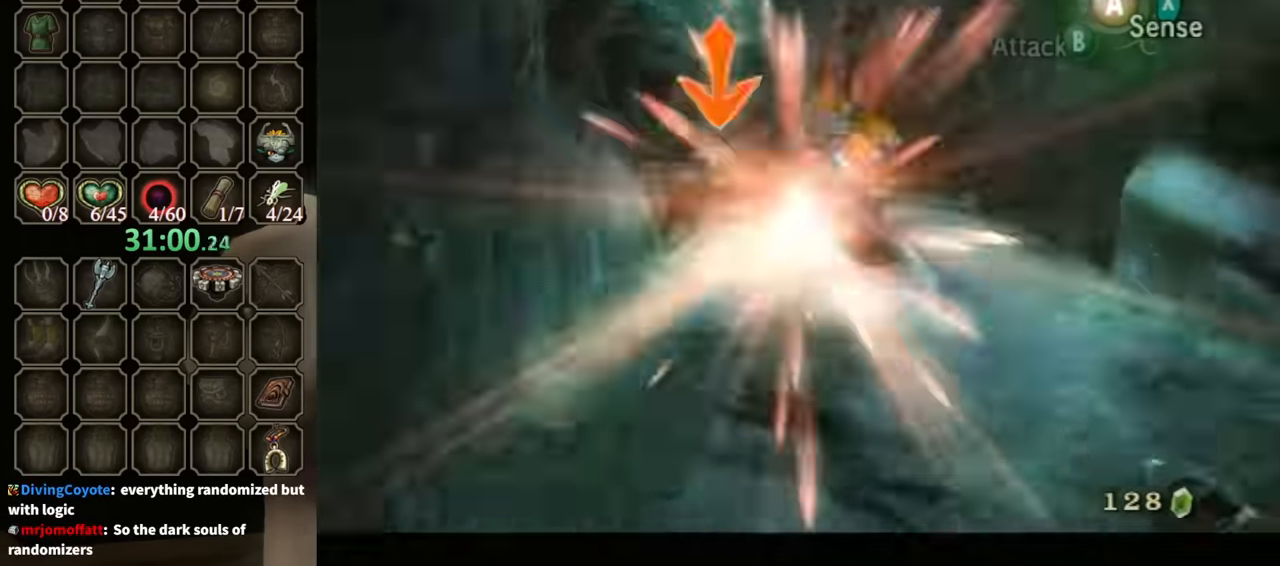
{"buttons": [], "left_stick": "right", "right_stick": "left", "events": [[33, "L1", "up"], [433, "left_stick", "right"], [467, "right_stick", "left"]]}